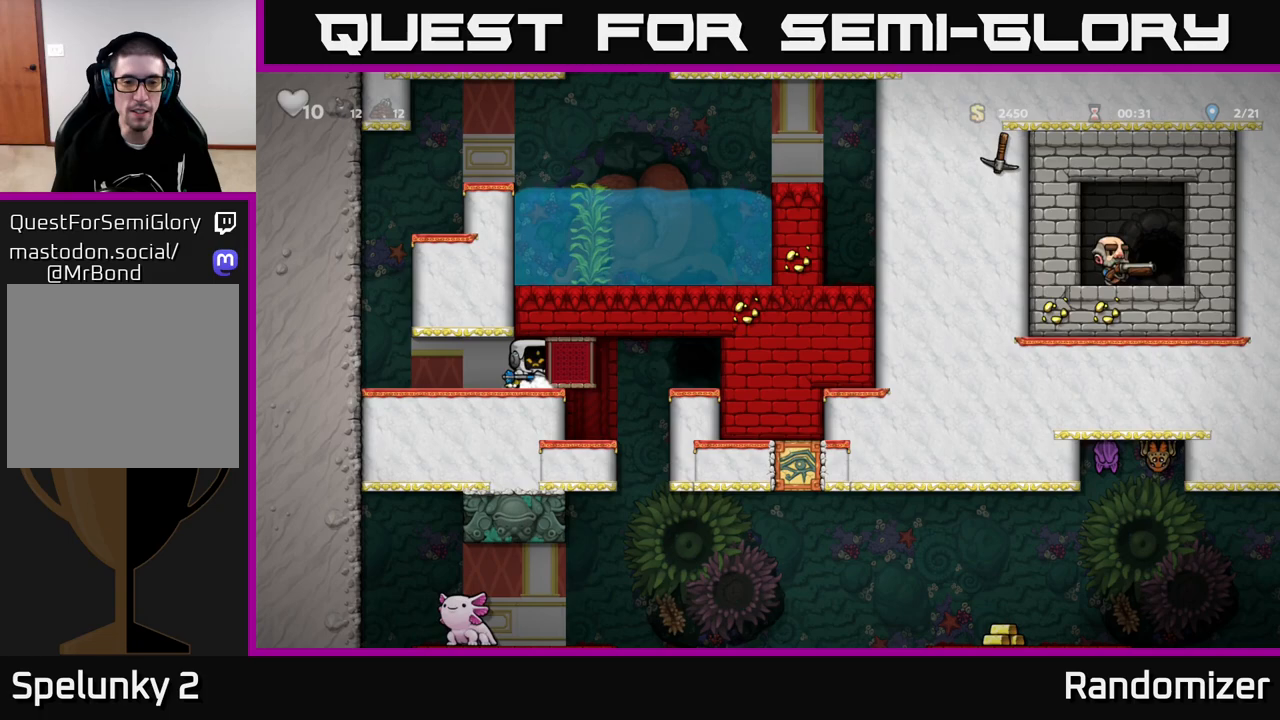
Gameplay with a controller (Xbox layout); each line is a JSON object with the inputs held at the frame after it. "events" lists button and stick changes between this image and that frame as [ms after this image, input, new state], when the widget could be followed in between.
{"buttons": [], "left_stick": "left", "right_stick": "center", "events": [[383, "left_stick", "left"]]}
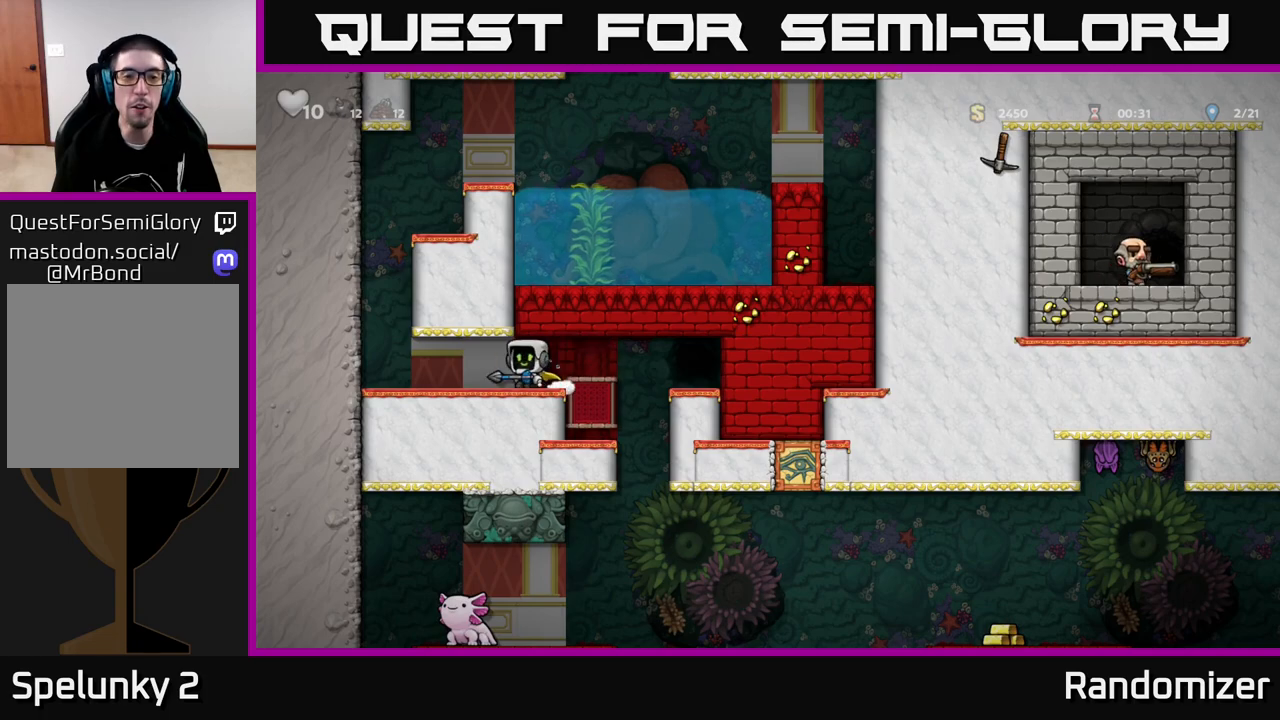
{"buttons": [], "left_stick": "right", "right_stick": "center", "events": [[33, "left_stick", "center"], [267, "left_stick", "right"]]}
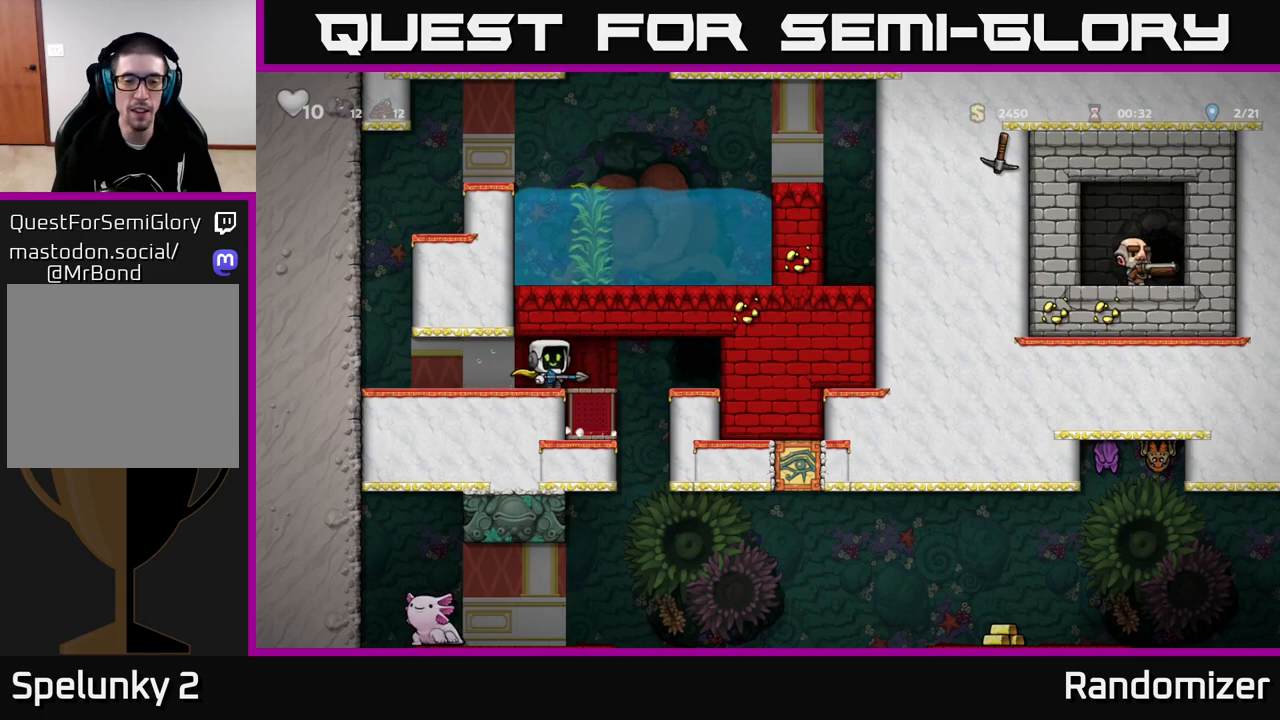
{"buttons": [], "left_stick": "center", "right_stick": "center", "events": [[317, "left_stick", "center"], [367, "L2", "down"], [450, "L2", "up"]]}
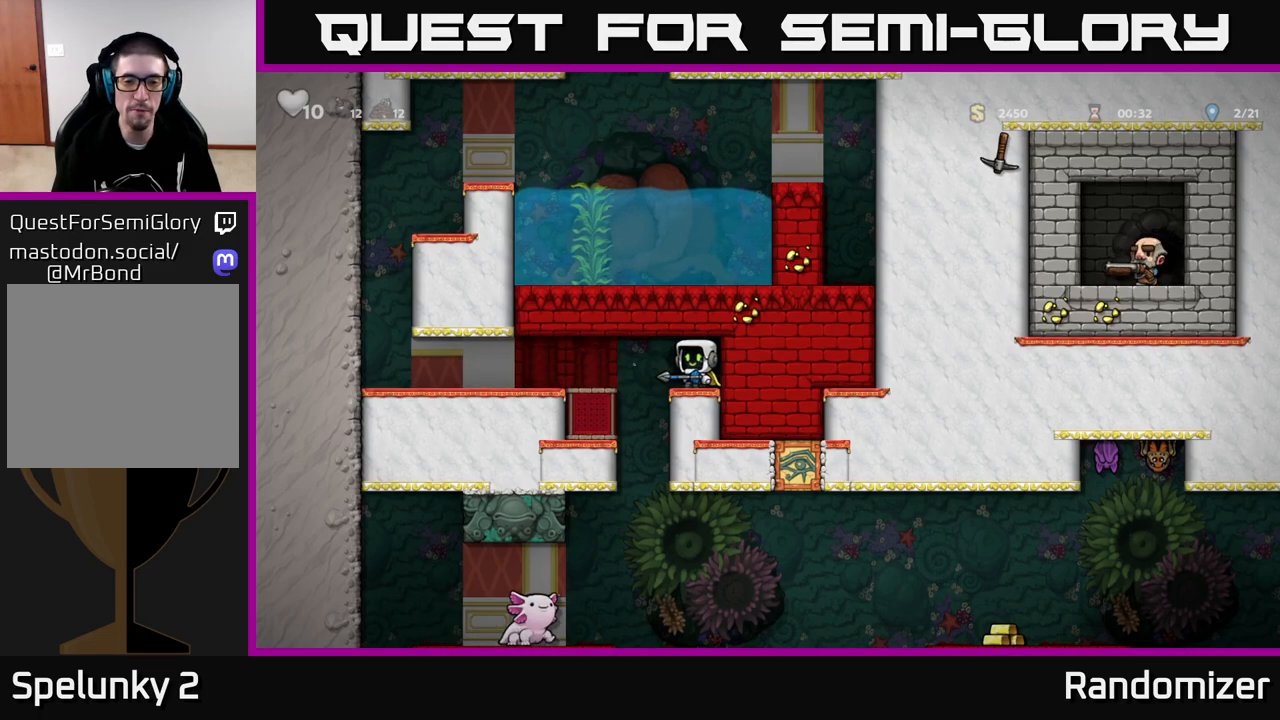
{"buttons": [], "left_stick": "center", "right_stick": "center", "events": [[50, "L2", "down"], [133, "L2", "up"]]}
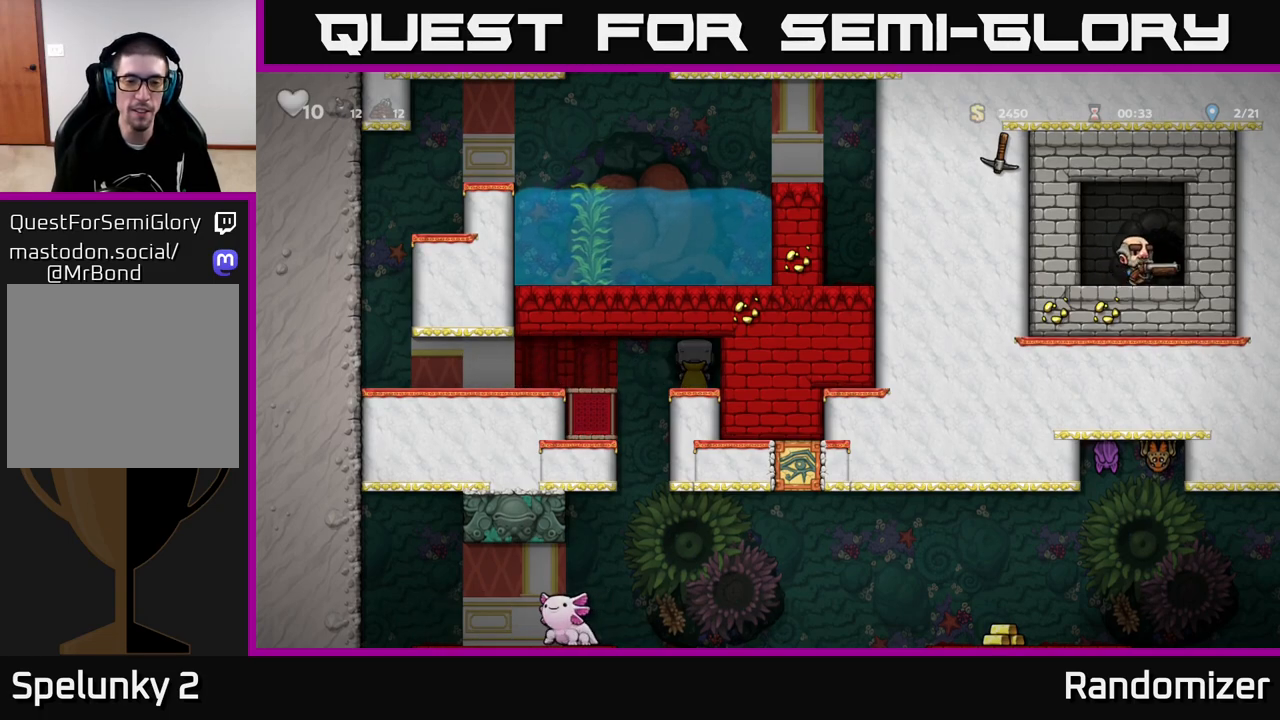
{"buttons": [], "left_stick": "center", "right_stick": "center", "events": []}
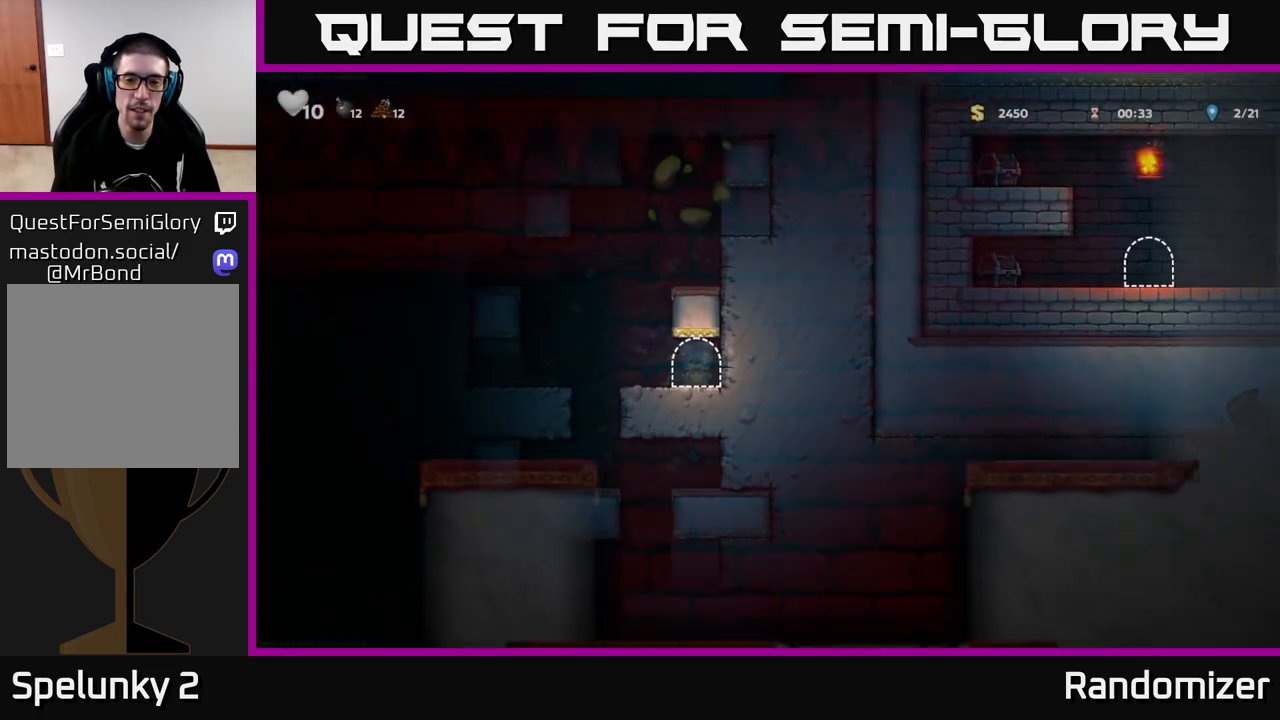
{"buttons": [], "left_stick": "left", "right_stick": "center", "events": [[483, "left_stick", "left"]]}
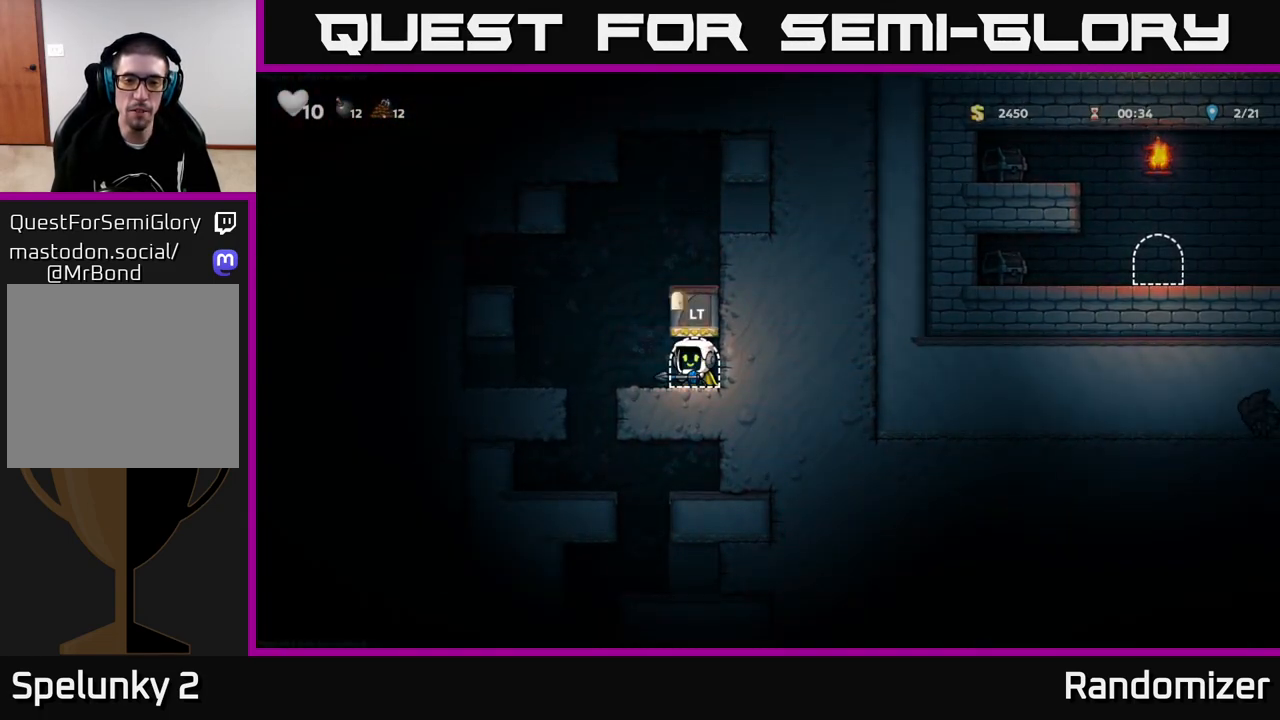
{"buttons": [], "left_stick": "right", "right_stick": "center", "events": [[183, "A", "down"], [250, "left_stick", "right"], [450, "A", "up"]]}
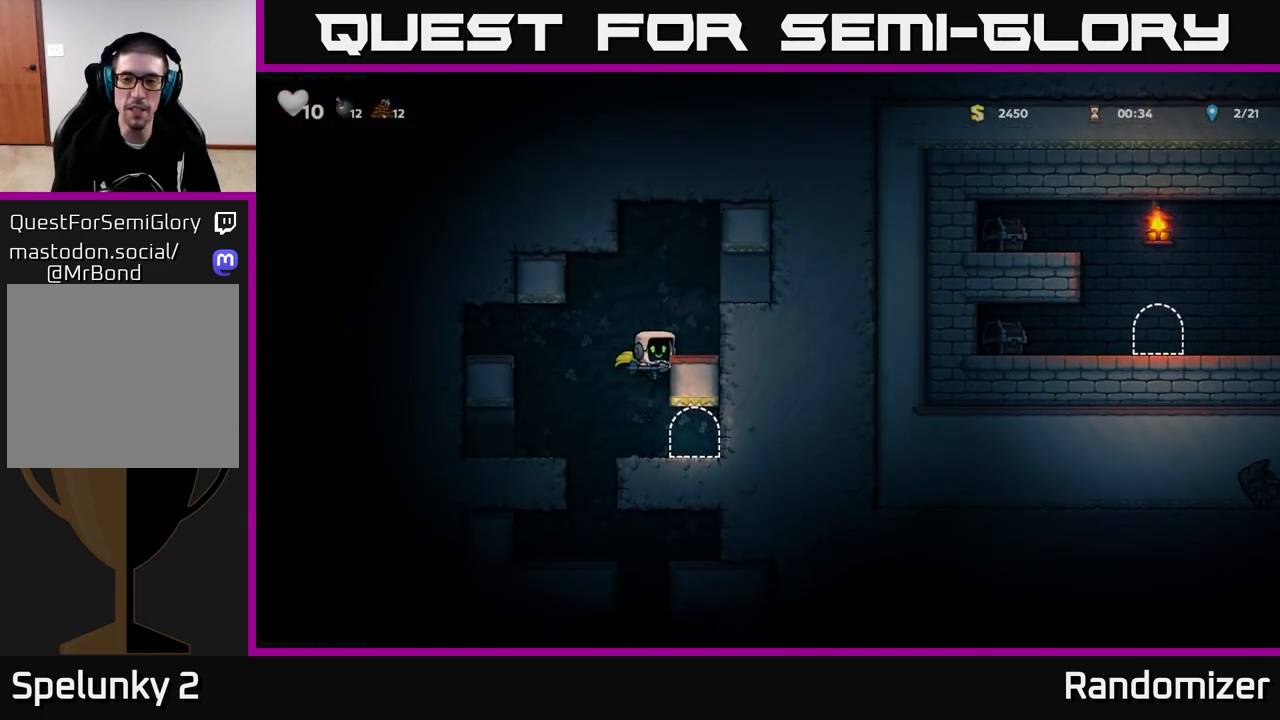
{"buttons": ["A"], "left_stick": "down", "right_stick": "center", "events": [[250, "left_stick", "center"], [367, "left_stick", "down"], [417, "A", "down"]]}
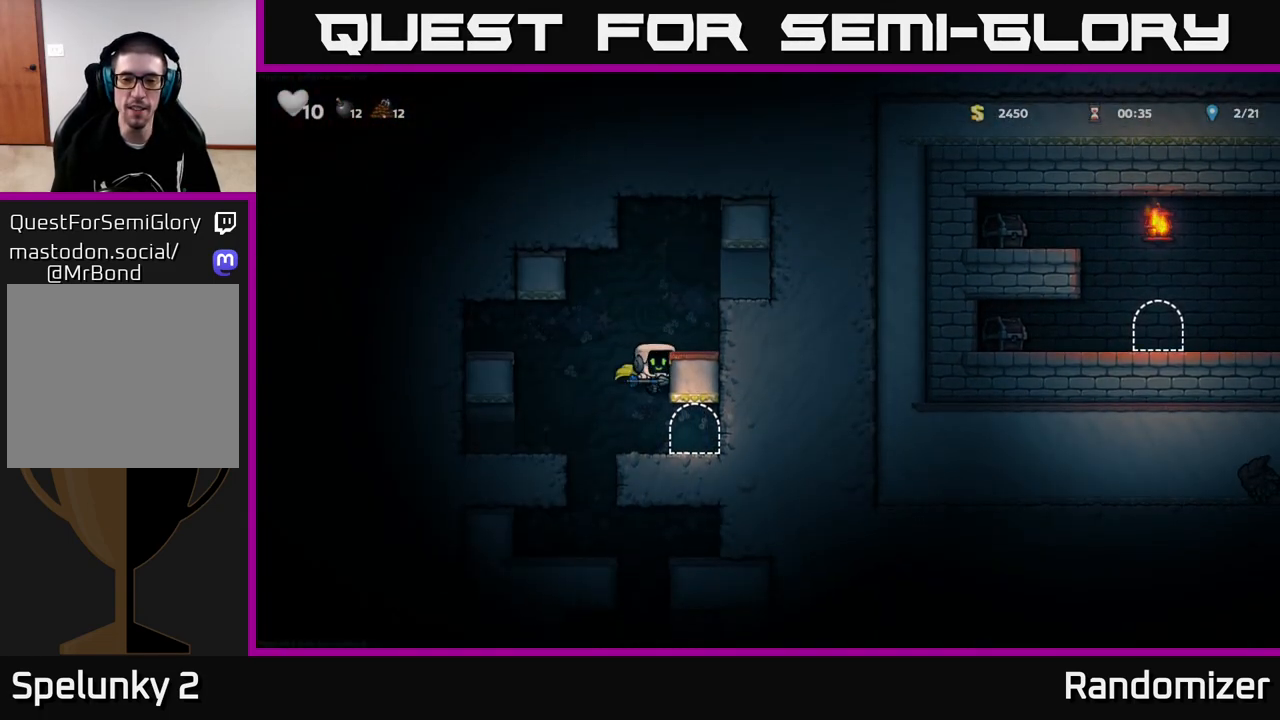
{"buttons": [], "left_stick": "center", "right_stick": "center", "events": [[33, "A", "up"], [50, "left_stick", "center"], [350, "left_stick", "right"], [500, "left_stick", "center"]]}
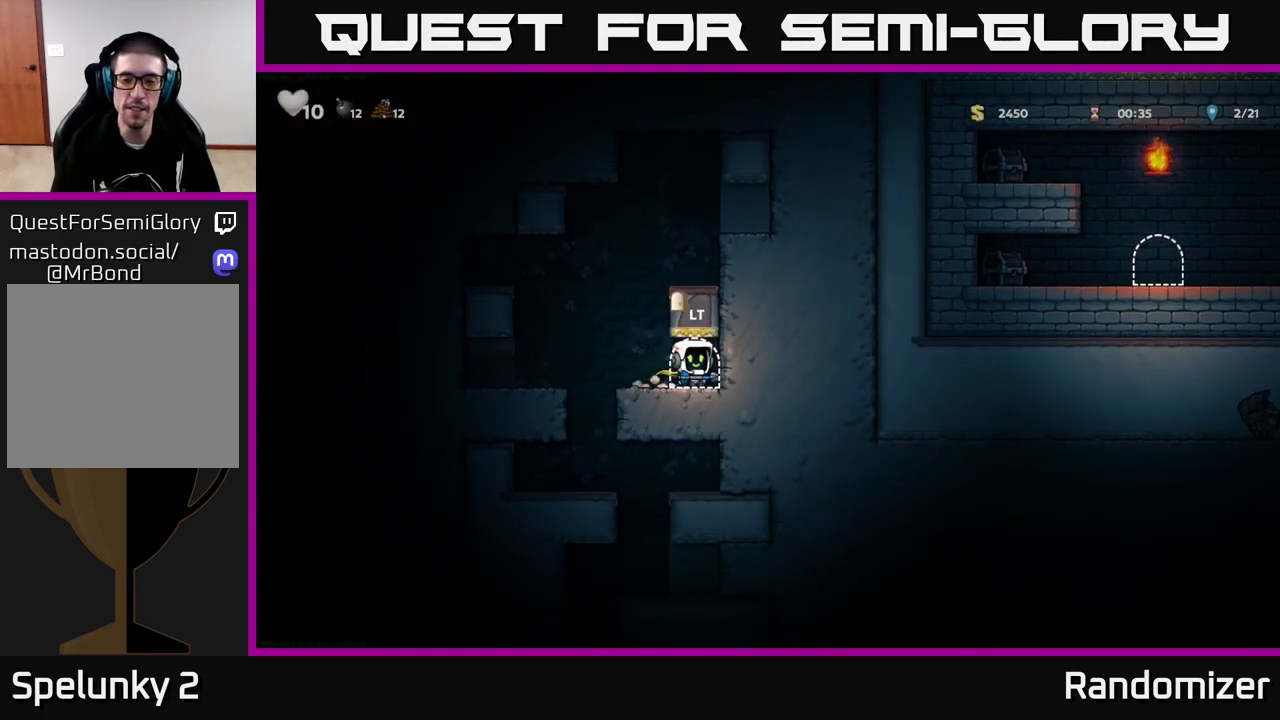
{"buttons": [], "left_stick": "center", "right_stick": "center", "events": [[67, "L2", "down"], [150, "L2", "up"], [217, "L2", "down"], [333, "L2", "up"]]}
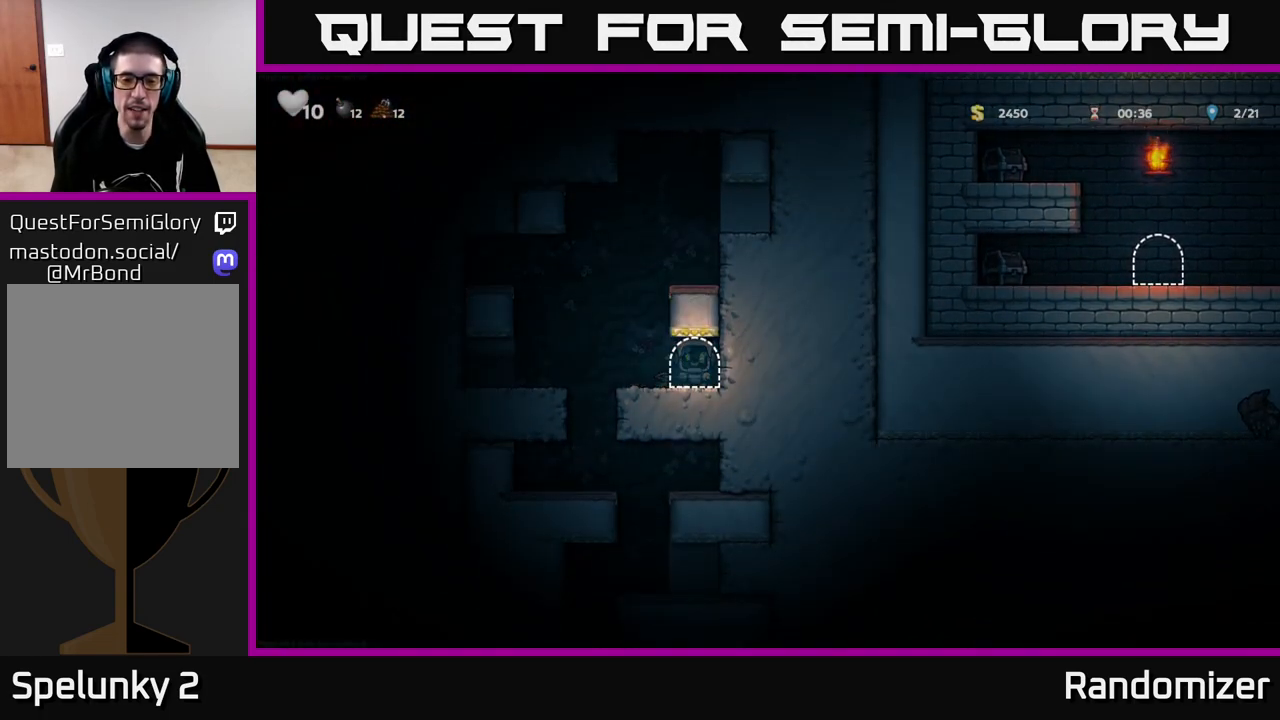
{"buttons": [], "left_stick": "center", "right_stick": "center", "events": []}
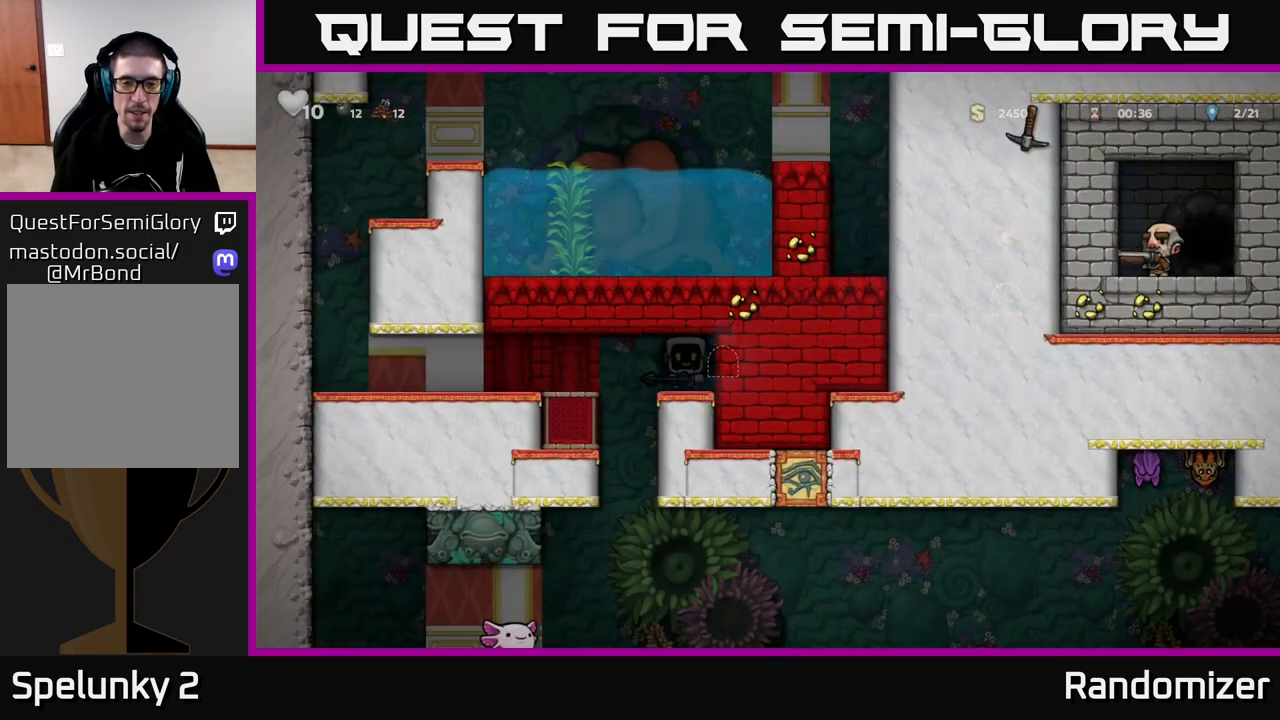
{"buttons": [], "left_stick": "left", "right_stick": "center", "events": [[417, "left_stick", "left"]]}
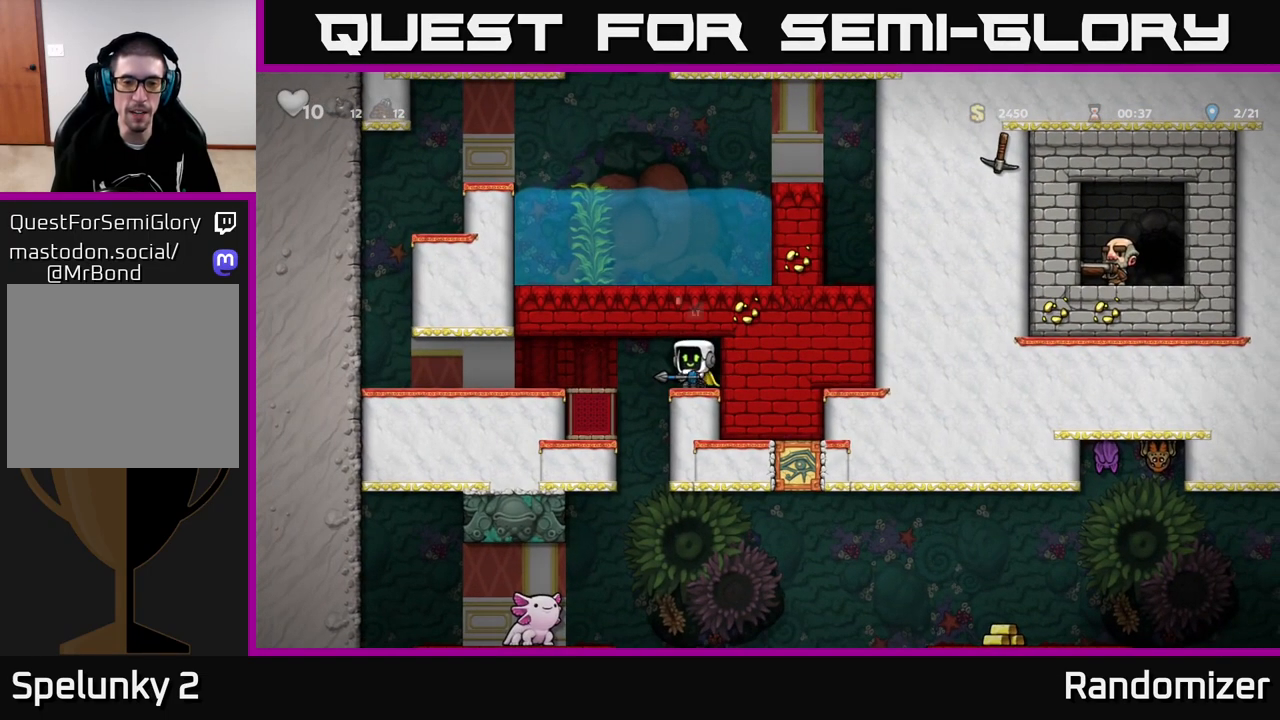
{"buttons": [], "left_stick": "left", "right_stick": "center", "events": [[117, "left_stick", "center"], [450, "left_stick", "left"]]}
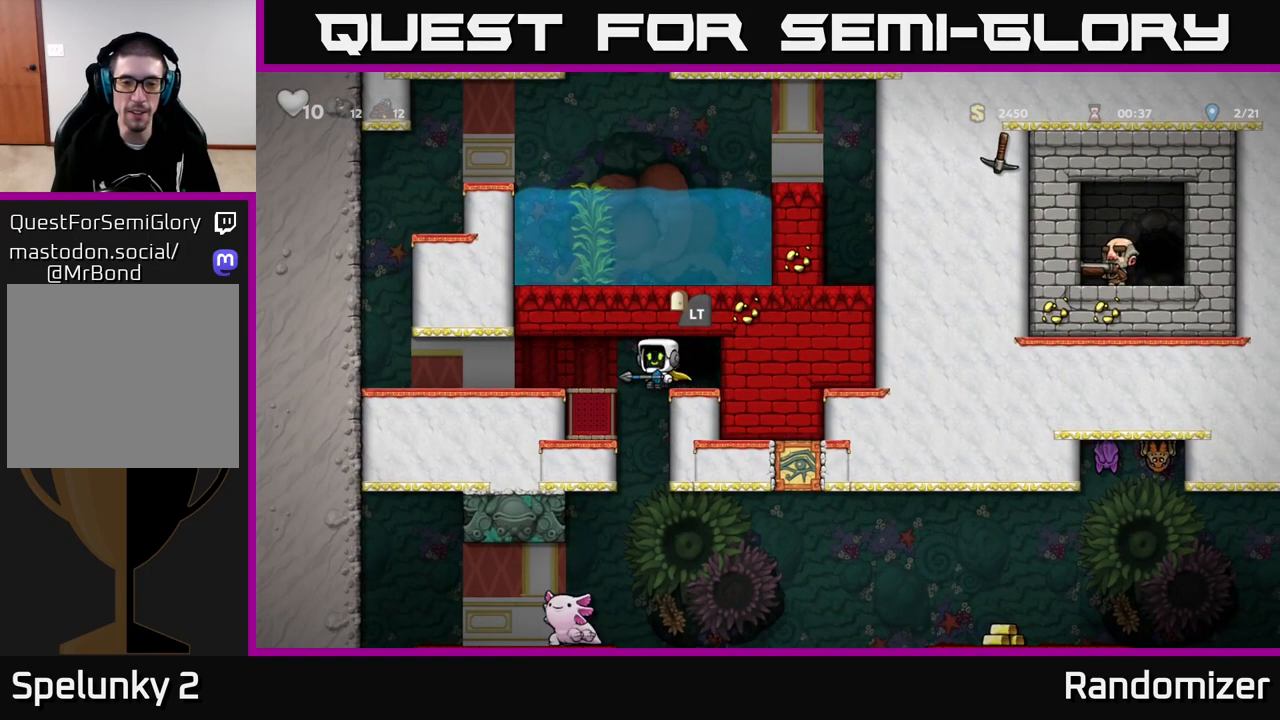
{"buttons": ["A"], "left_stick": "right", "right_stick": "center", "events": [[50, "left_stick", "center"], [483, "A", "down"], [500, "left_stick", "right"]]}
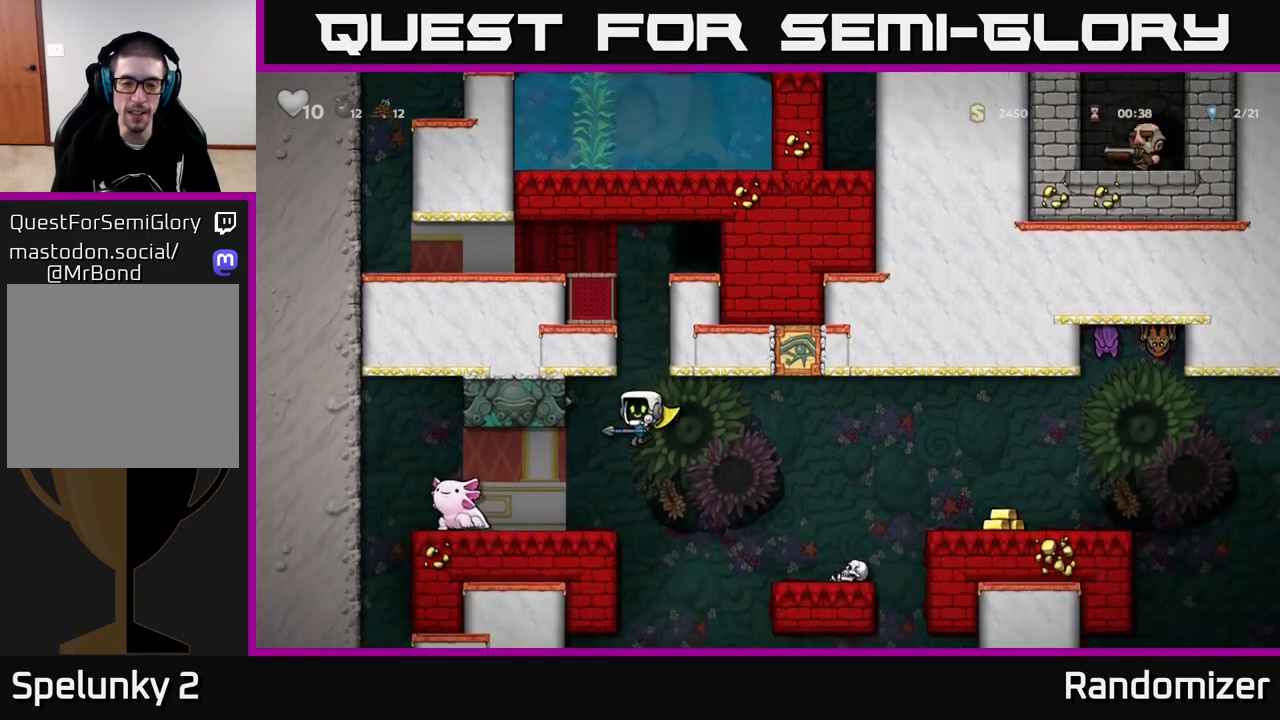
{"buttons": ["A"], "left_stick": "right", "right_stick": "center", "events": []}
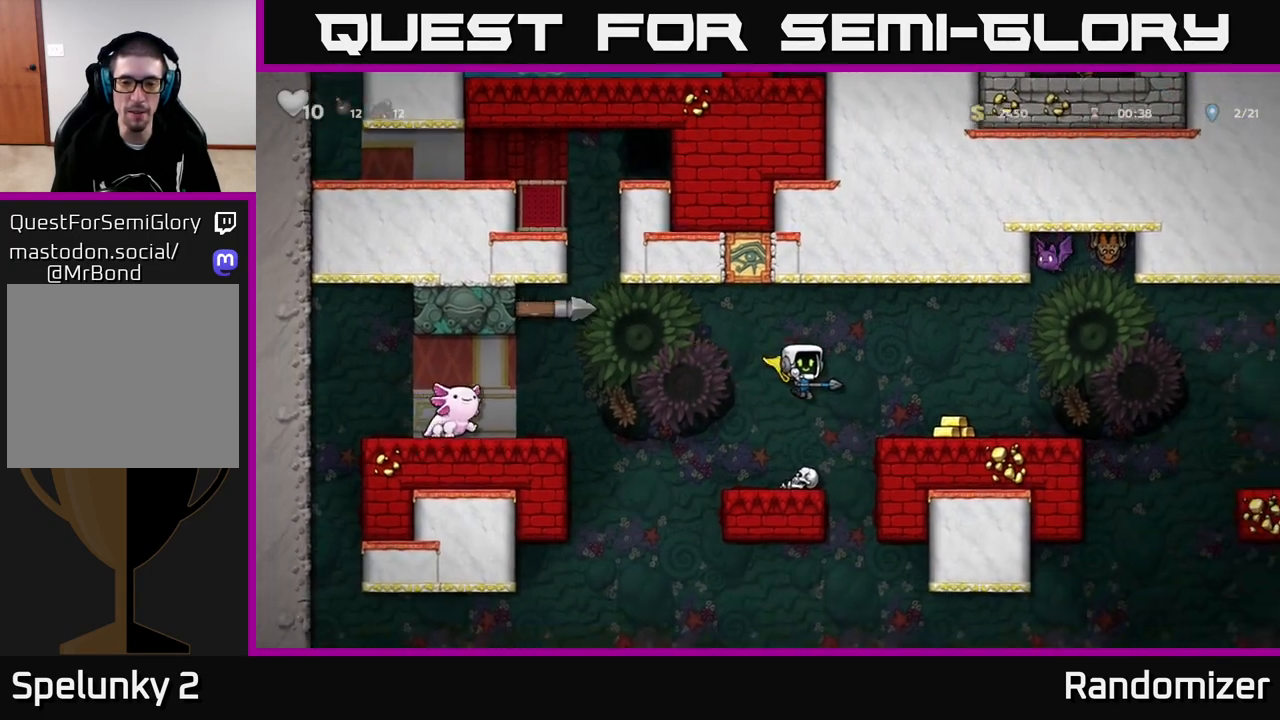
{"buttons": [], "left_stick": "center", "right_stick": "center", "events": [[117, "A", "up"], [283, "left_stick", "center"]]}
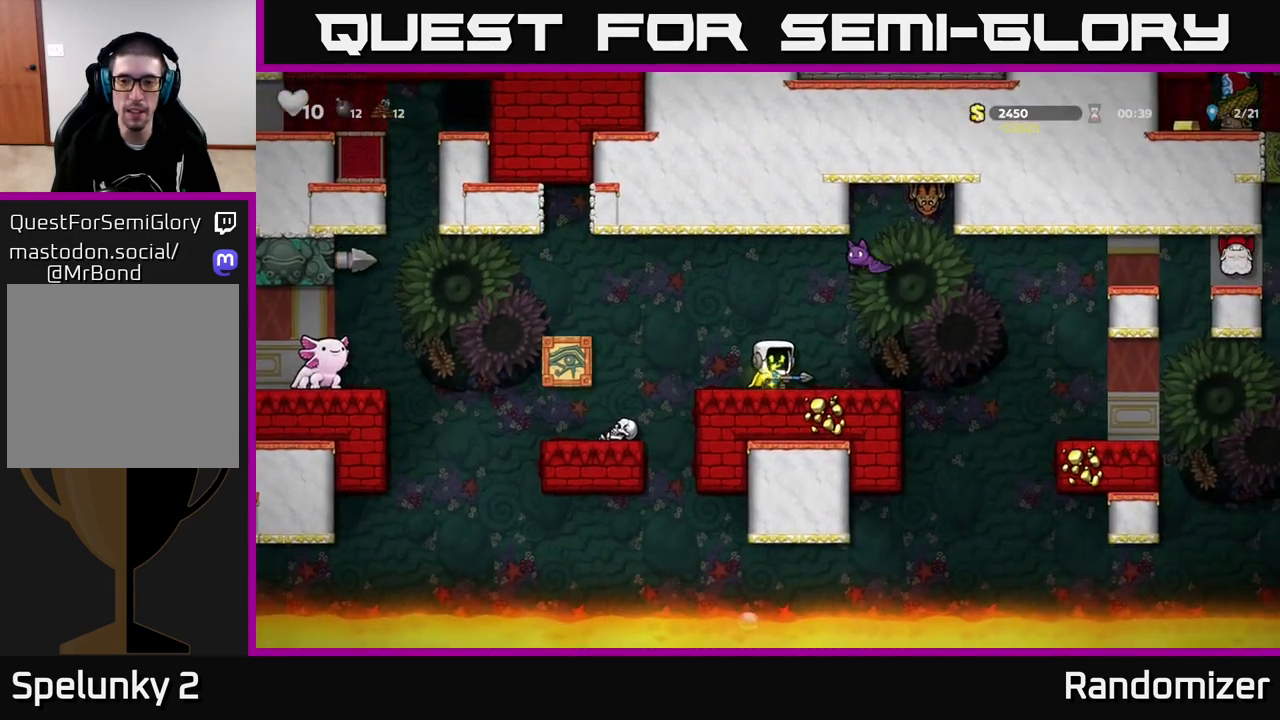
{"buttons": ["X"], "left_stick": "up", "right_stick": "center", "events": [[400, "A", "down"], [450, "left_stick", "up"], [483, "A", "up"], [500, "X", "down"]]}
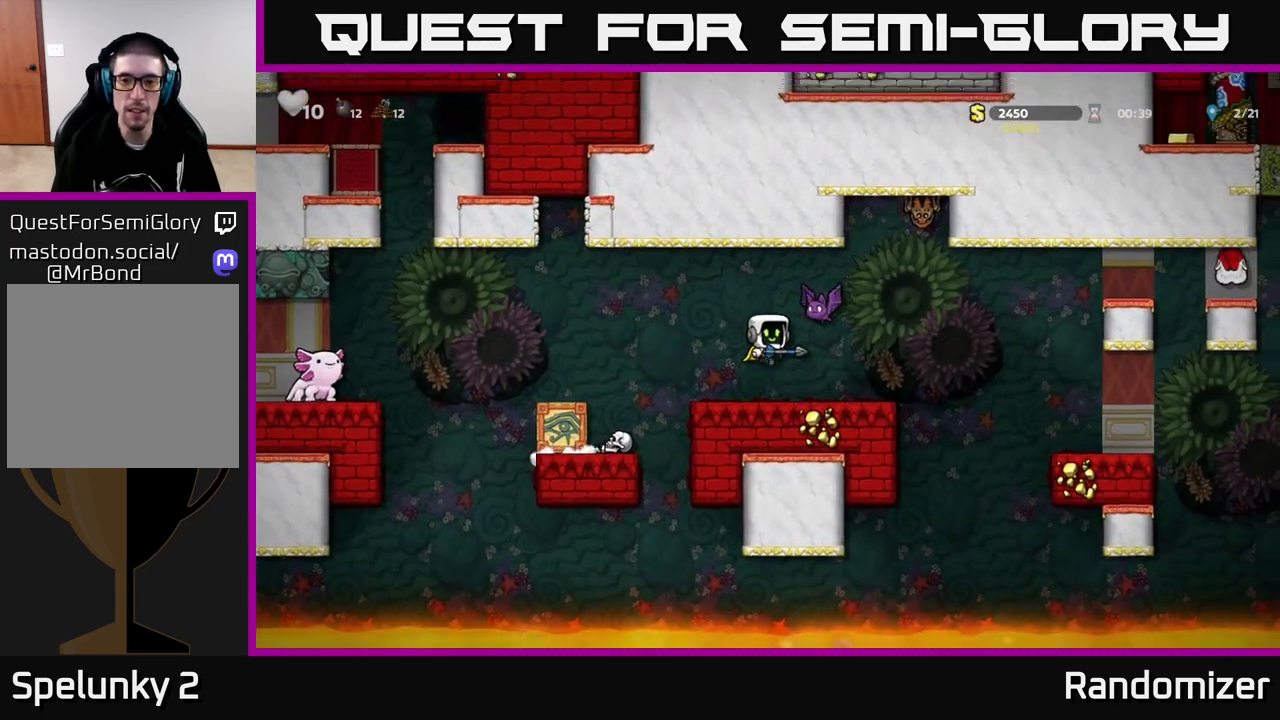
{"buttons": [], "left_stick": "center", "right_stick": "center", "events": [[50, "X", "up"], [200, "left_stick", "center"]]}
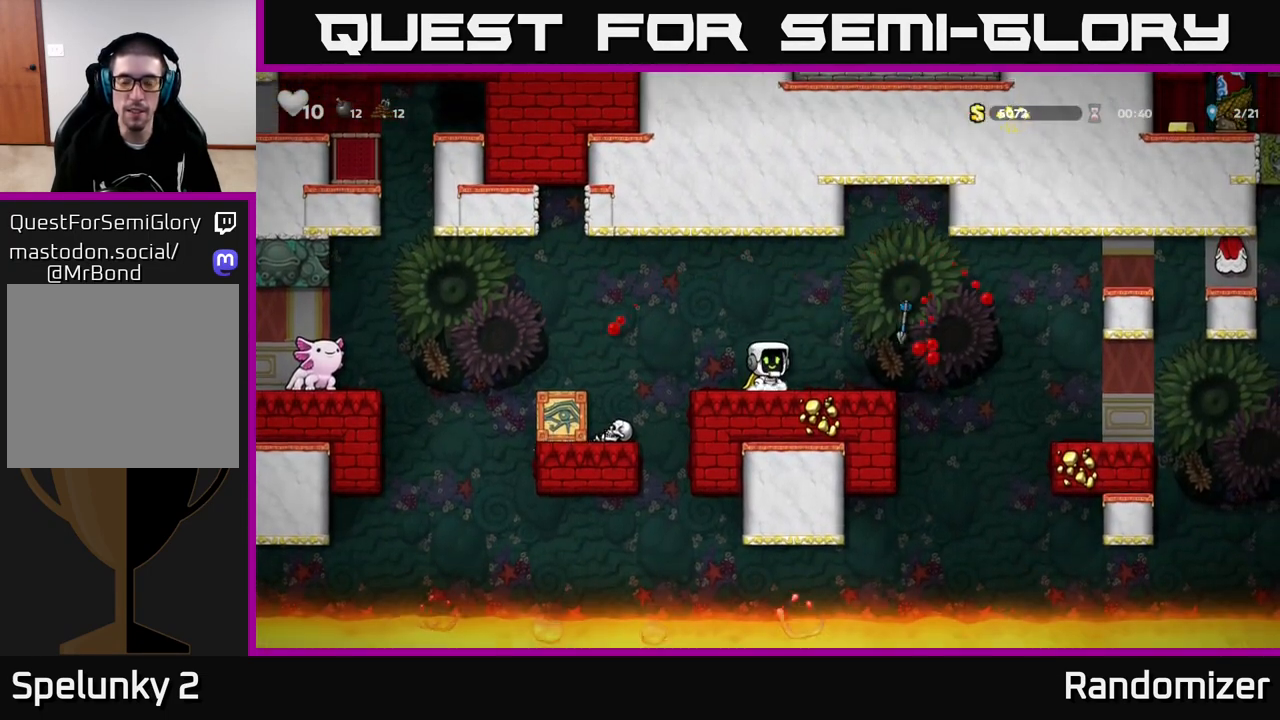
{"buttons": [], "left_stick": "center", "right_stick": "center", "events": []}
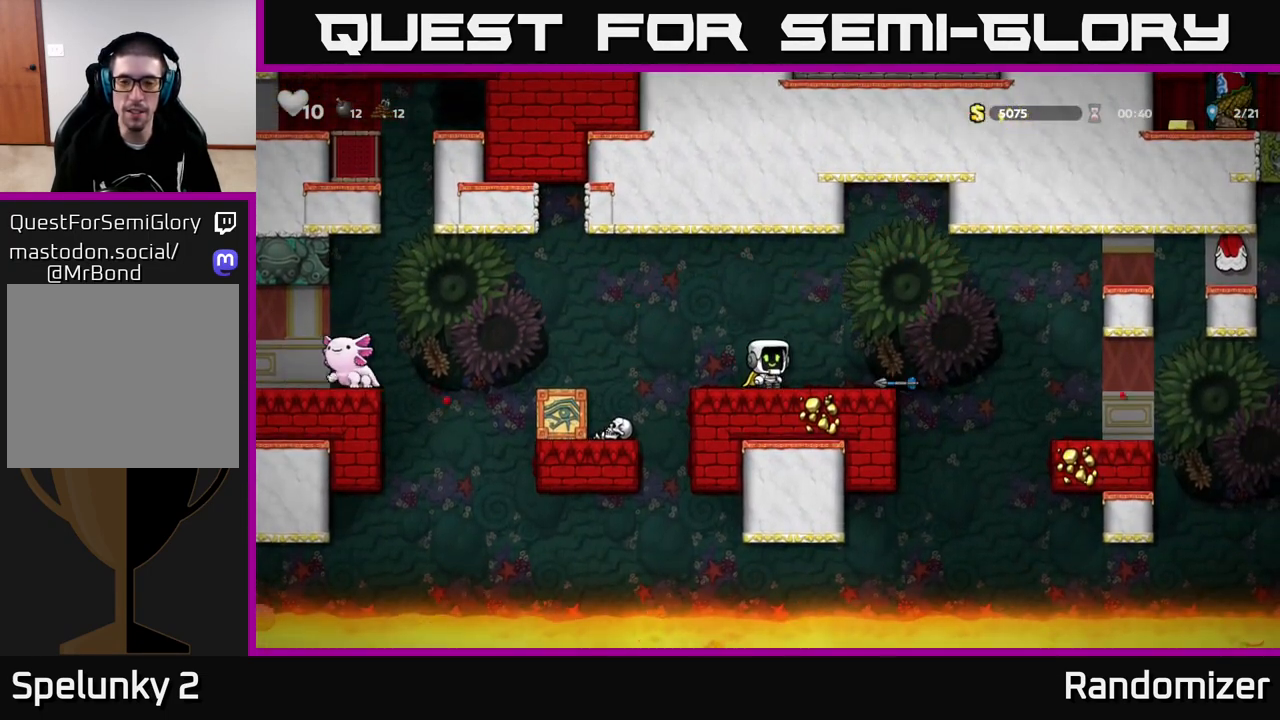
{"buttons": ["X"], "left_stick": "down", "right_stick": "center", "events": [[67, "left_stick", "right"], [333, "left_stick", "down"], [433, "X", "down"]]}
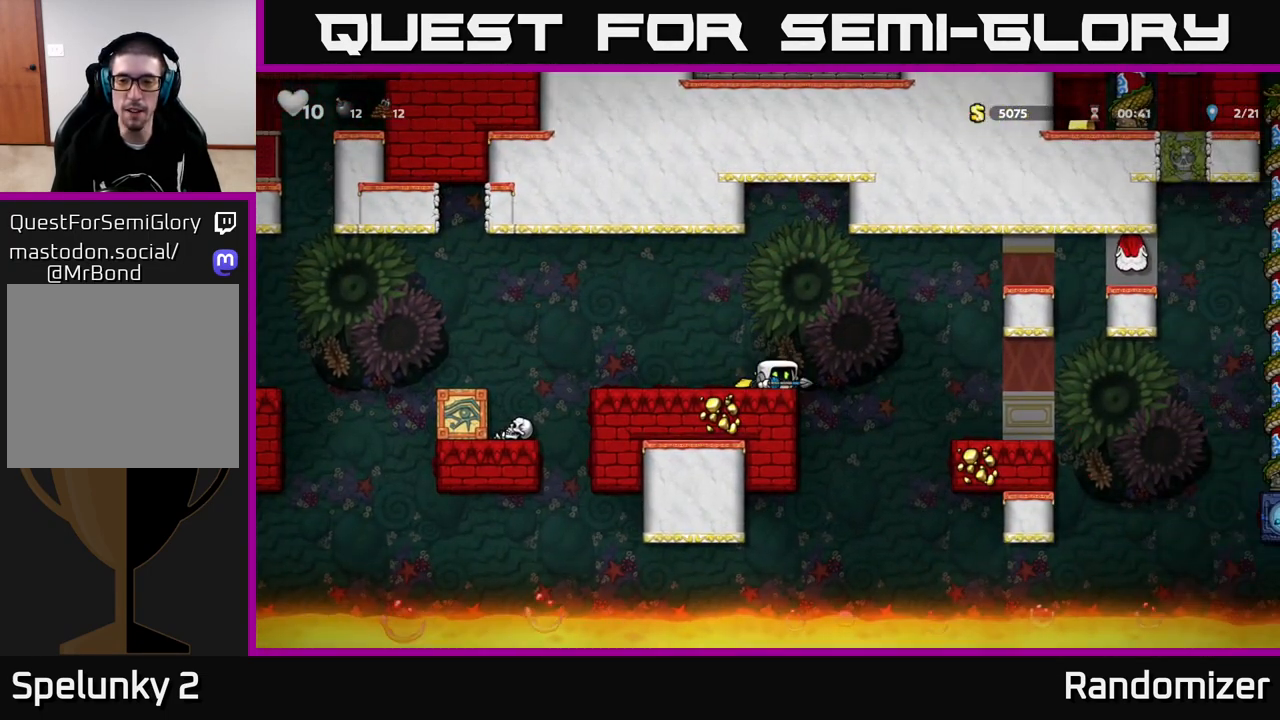
{"buttons": ["A"], "left_stick": "right", "right_stick": "center", "events": [[33, "X", "up"], [33, "left_stick", "center"], [383, "left_stick", "right"], [400, "A", "down"]]}
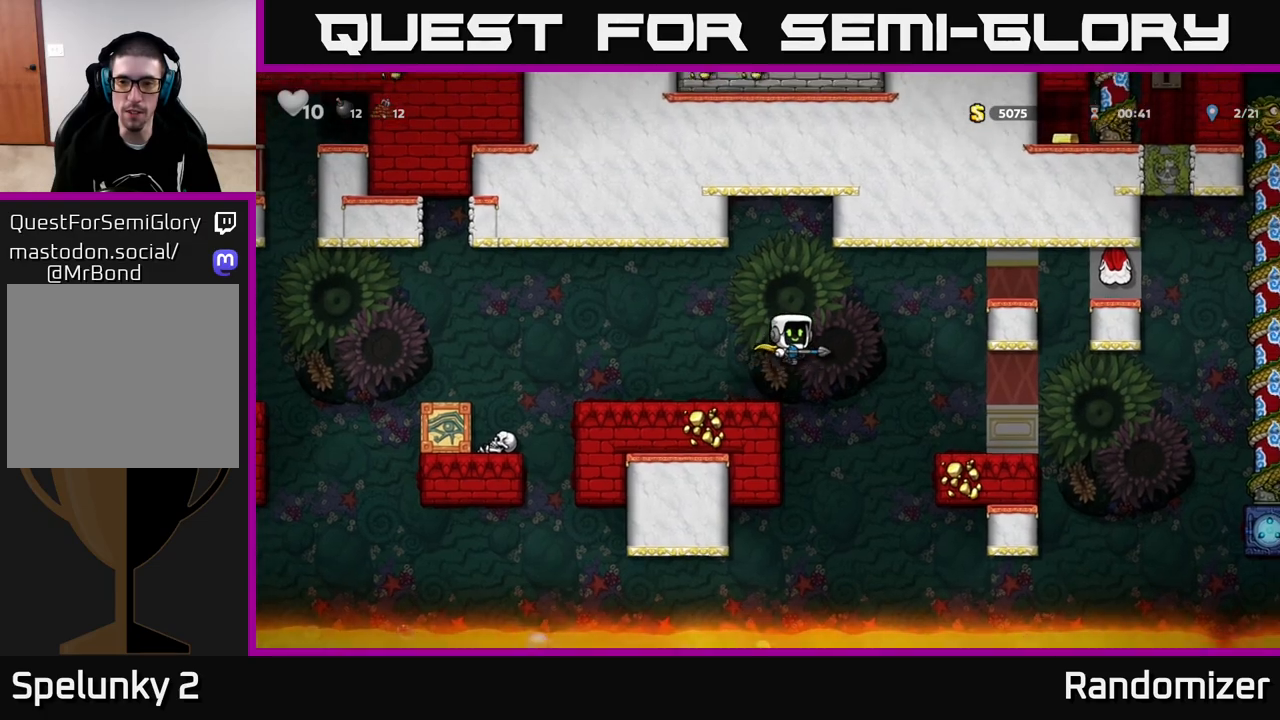
{"buttons": [], "left_stick": "left", "right_stick": "center", "events": [[100, "A", "up"], [117, "left_stick", "center"], [167, "left_stick", "left"], [183, "A", "down"], [317, "A", "up"]]}
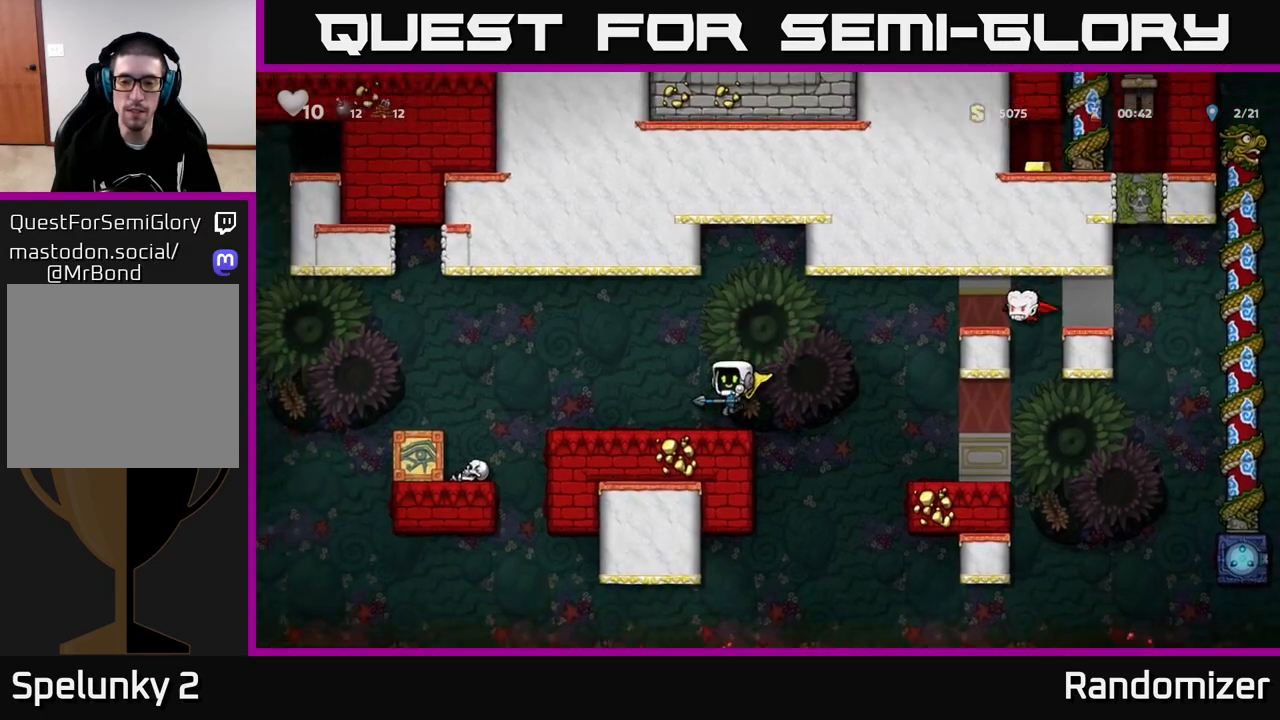
{"buttons": [], "left_stick": "left", "right_stick": "center", "events": [[67, "left_stick", "center"], [133, "left_stick", "right"], [217, "A", "down"], [333, "X", "down"], [350, "A", "up"], [417, "X", "up"], [417, "left_stick", "left"]]}
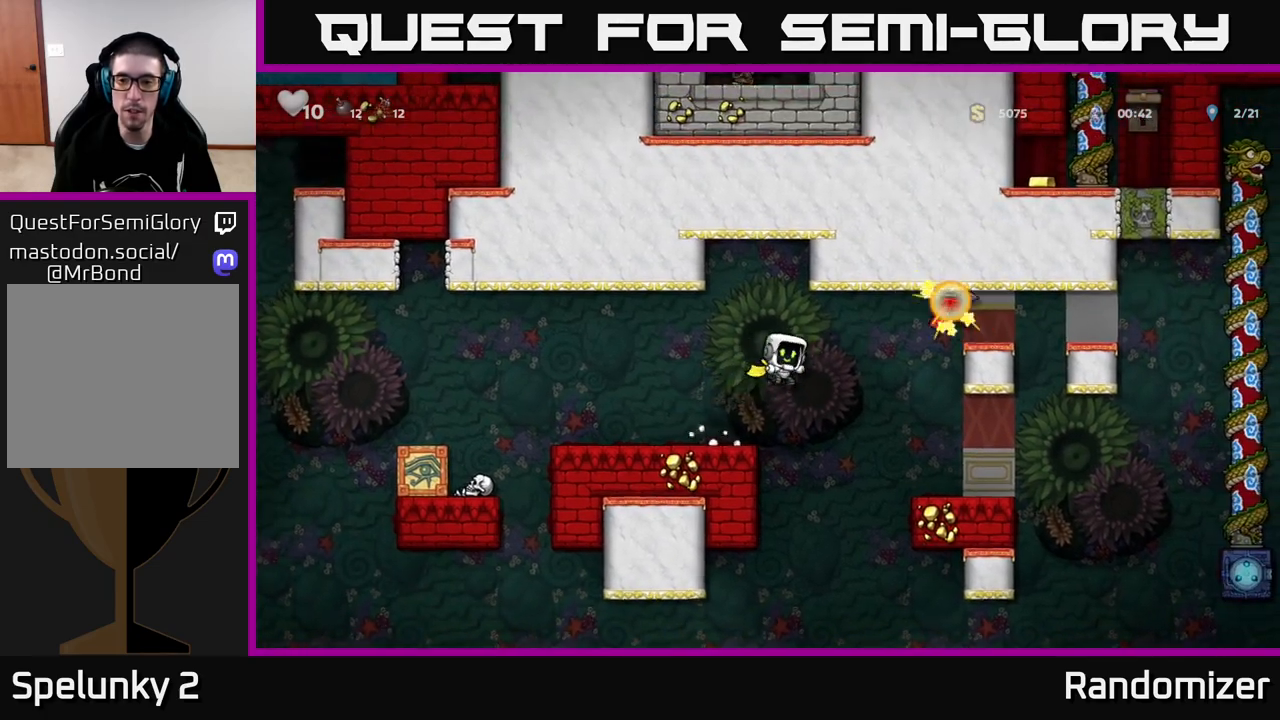
{"buttons": [], "left_stick": "center", "right_stick": "center", "events": [[200, "left_stick", "center"]]}
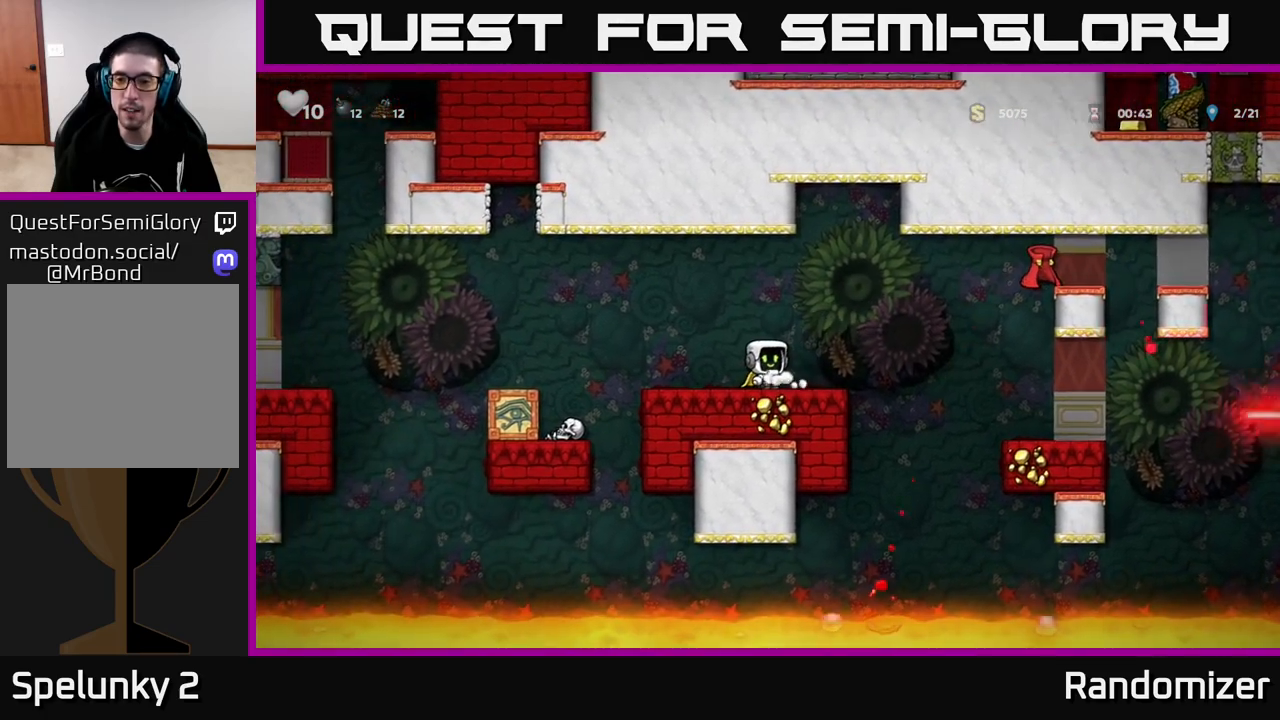
{"buttons": ["A"], "left_stick": "right", "right_stick": "center", "events": [[133, "left_stick", "right"], [350, "A", "down"]]}
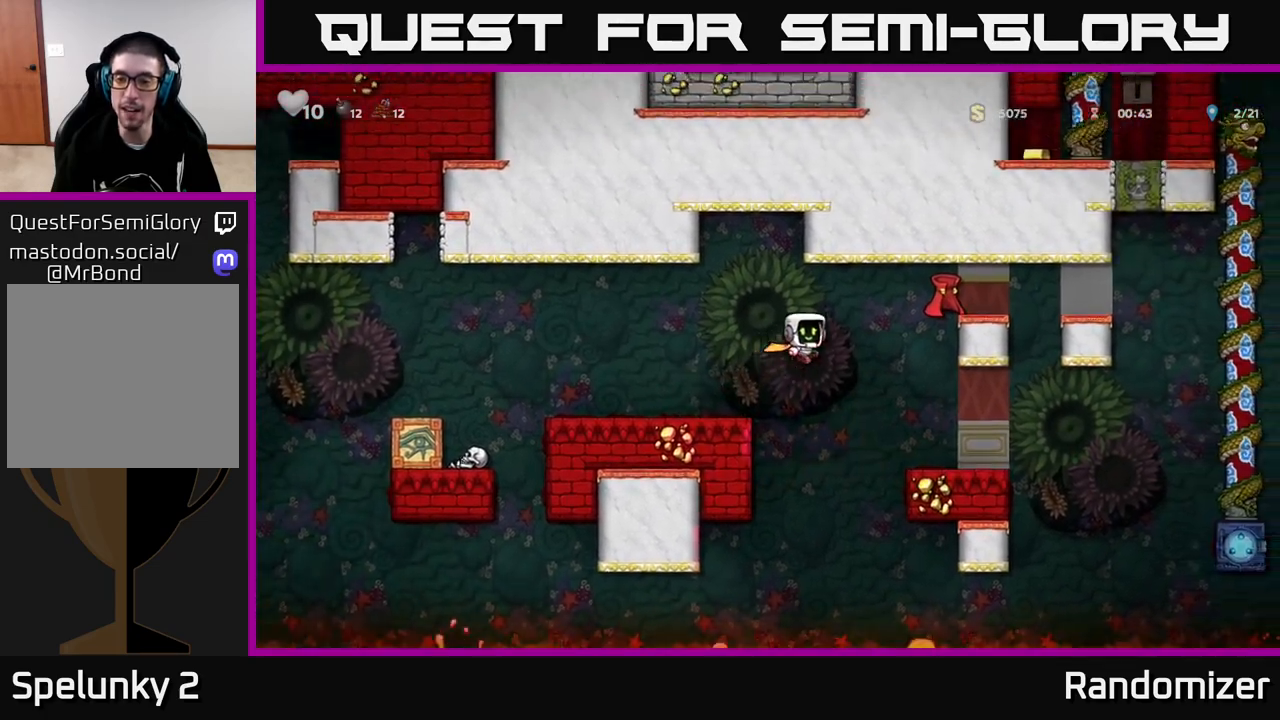
{"buttons": ["A"], "left_stick": "right", "right_stick": "center", "events": [[183, "A", "up"], [250, "A", "down"]]}
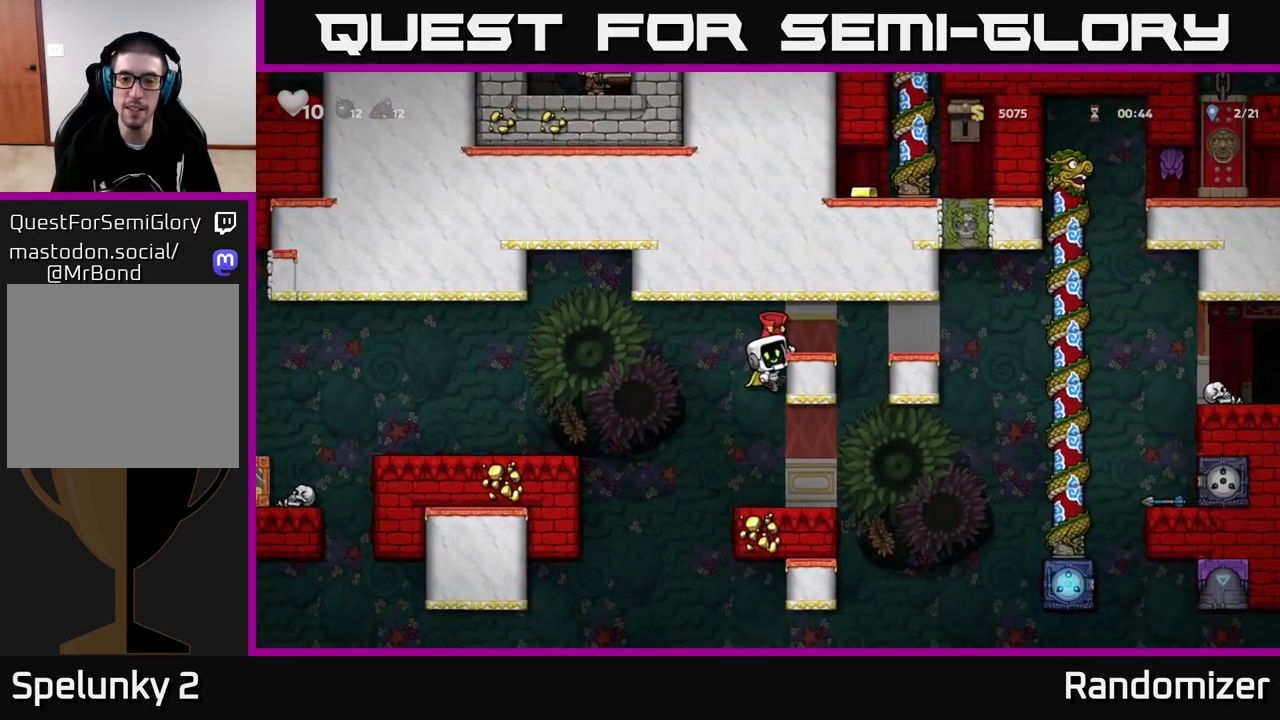
{"buttons": [], "left_stick": "center", "right_stick": "center", "events": [[133, "A", "up"], [133, "left_stick", "center"], [217, "A", "down"], [367, "A", "up"], [400, "left_stick", "right"], [500, "left_stick", "center"]]}
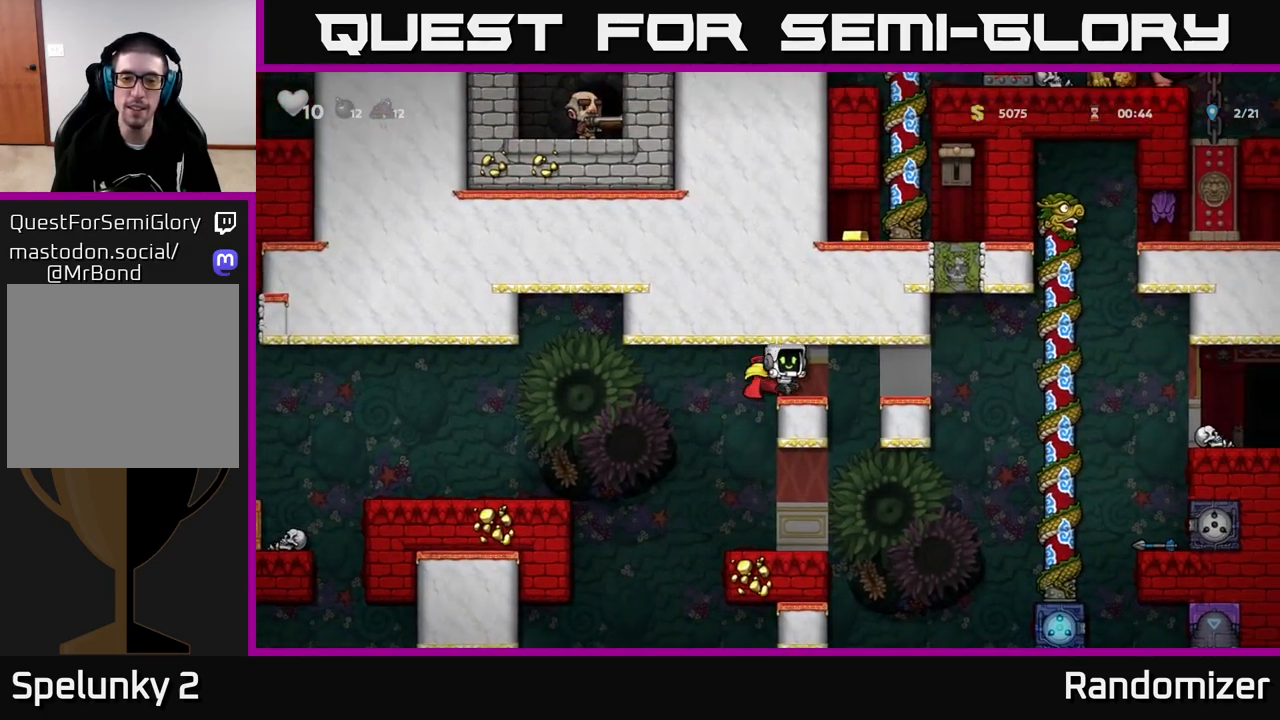
{"buttons": ["X"], "left_stick": "down", "right_stick": "center", "events": [[267, "left_stick", "left"], [400, "left_stick", "down"], [483, "X", "down"]]}
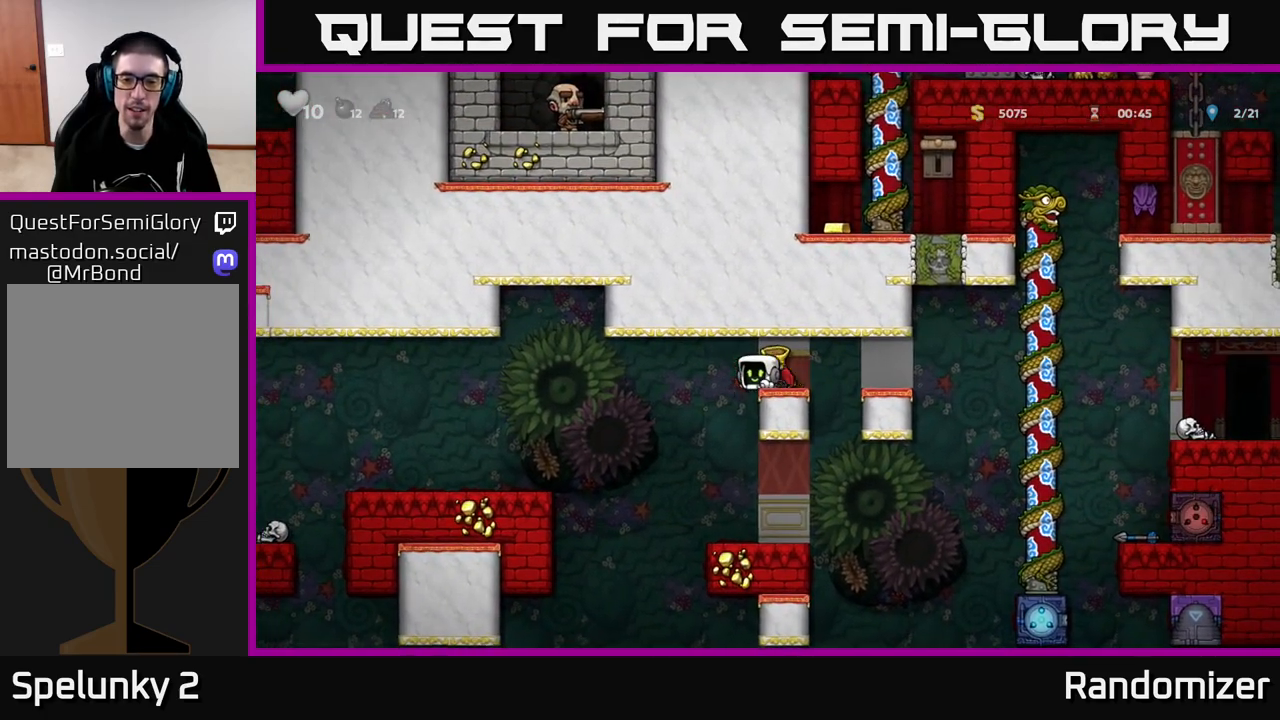
{"buttons": [], "left_stick": "right", "right_stick": "center", "events": [[50, "X", "up"], [150, "left_stick", "center"], [333, "left_stick", "right"]]}
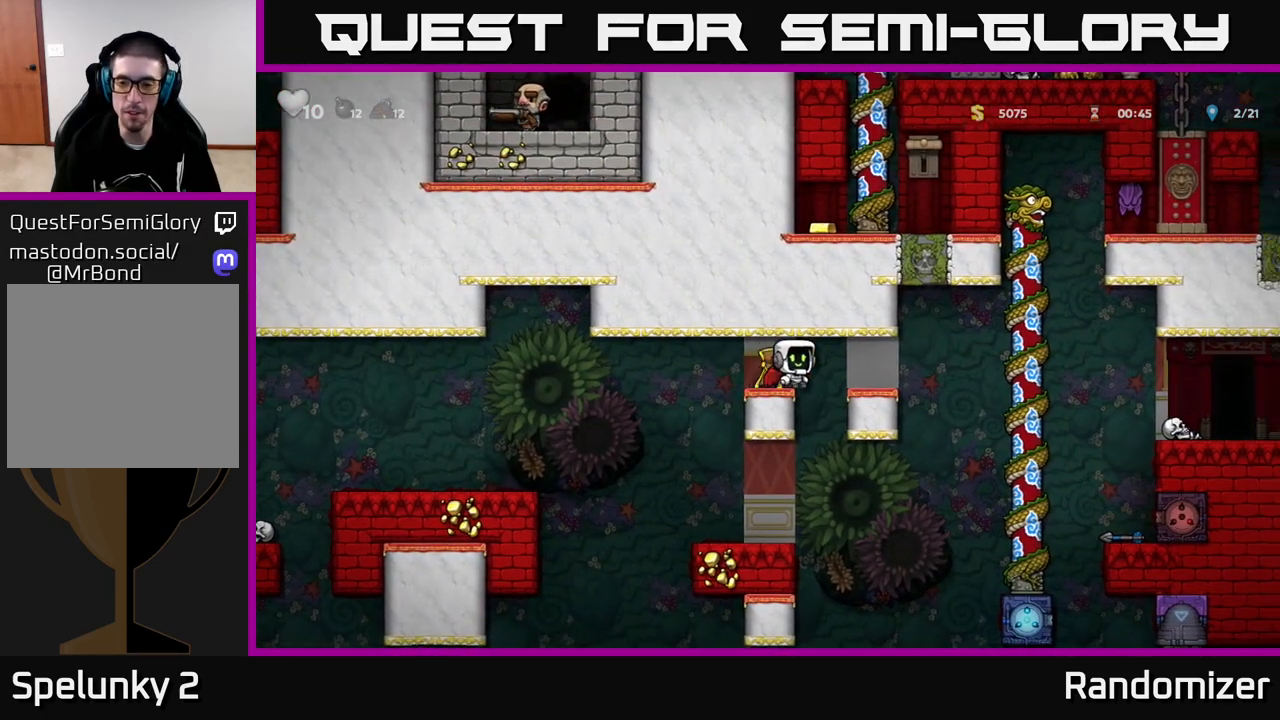
{"buttons": [], "left_stick": "right", "right_stick": "center", "events": [[67, "A", "down"], [200, "left_stick", "center"], [217, "A", "up"], [433, "left_stick", "right"]]}